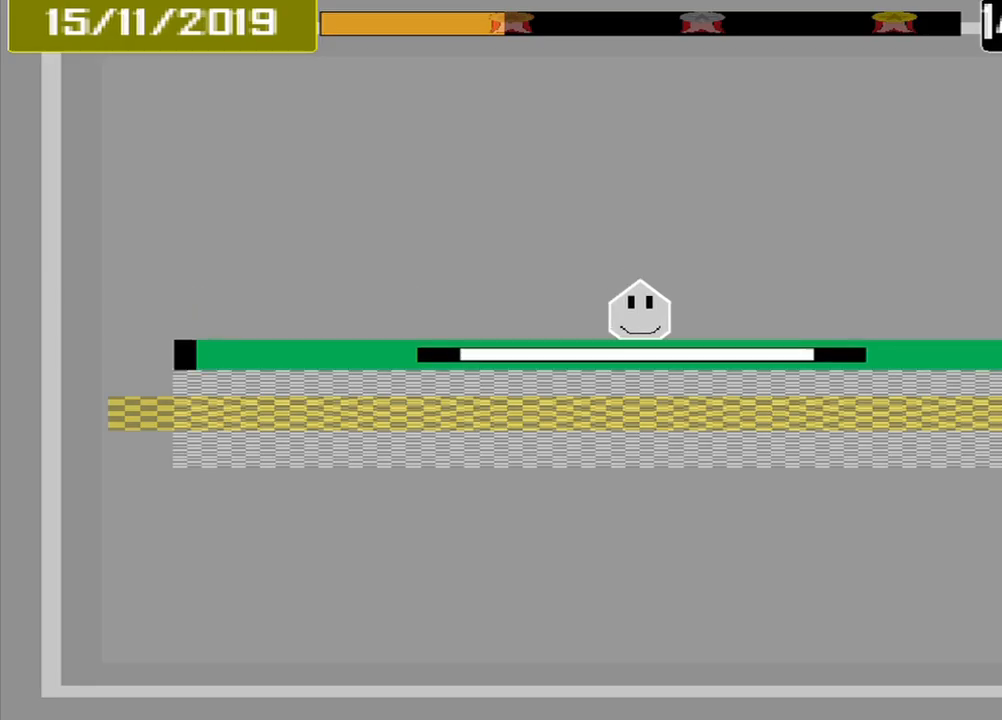
Gameplay with a controller (PlayStation layout); each line is a JSON object with the inputs held at the frame after it (dt_ms = milliseconds from this image to that frame). "events" lists button and stick changes between this image and that frame as [ms after this image, input, new state], when the widget could be followed in between. Not read: L2 L3 R2 R3 left_stick right_stick.
{"dt_ms": 500, "buttons": [], "events": [[209, "CROSS", "down"], [375, "CROSS", "up"]]}
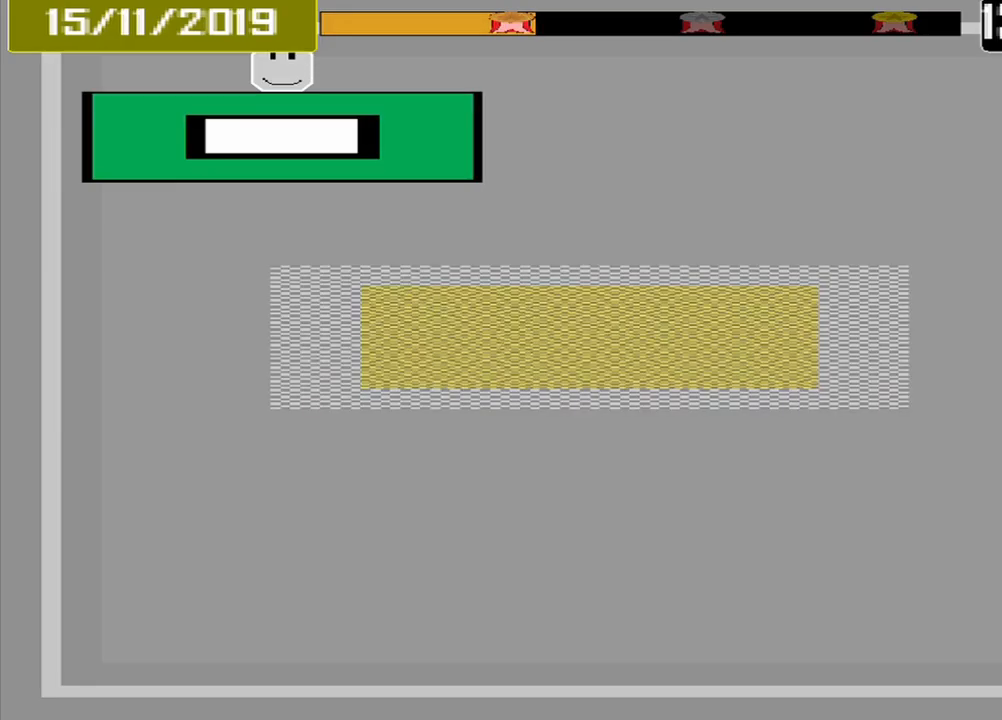
{"dt_ms": 500, "buttons": [], "events": []}
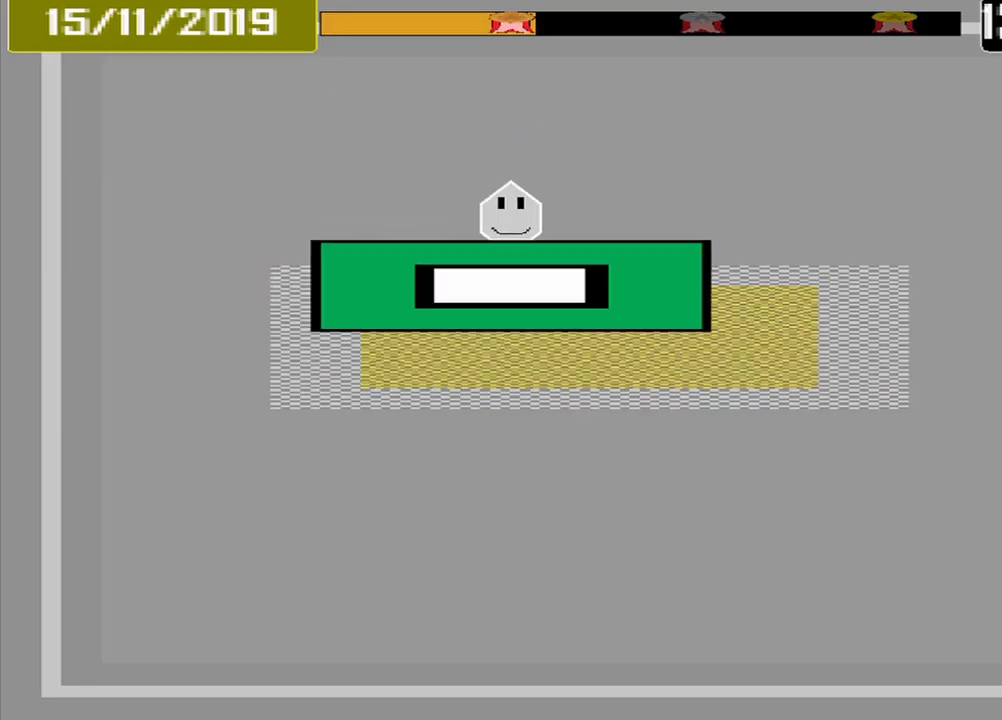
{"dt_ms": 500, "buttons": [], "events": [[250, "CROSS", "down"], [334, "CROSS", "up"]]}
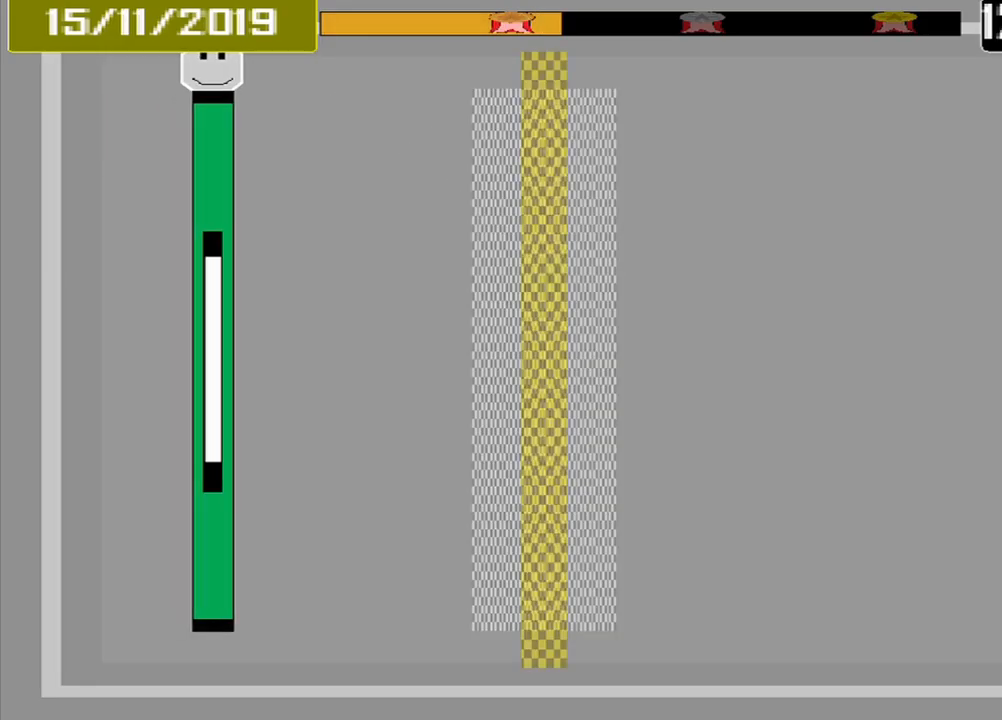
{"dt_ms": 500, "buttons": [], "events": []}
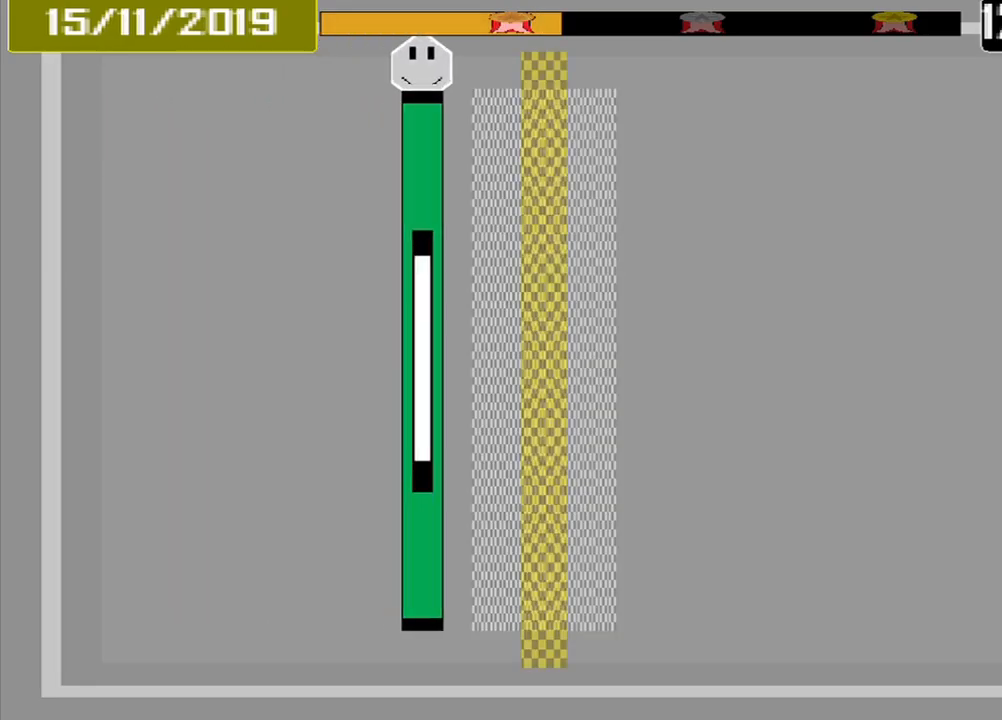
{"dt_ms": 500, "buttons": ["CROSS"], "events": [[334, "CROSS", "down"]]}
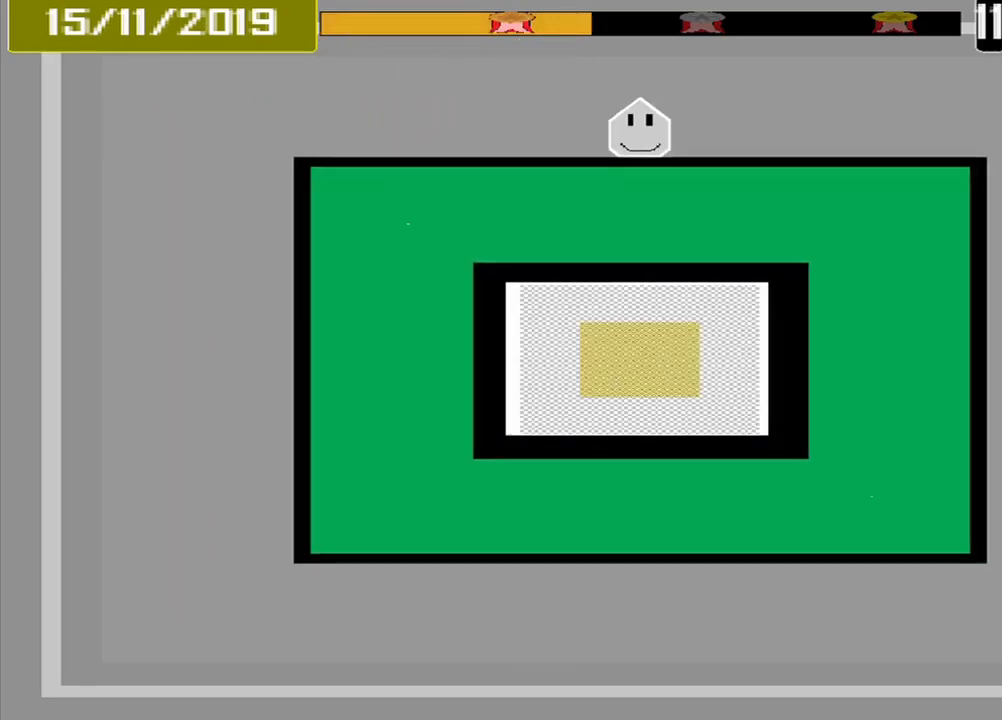
{"dt_ms": 500, "buttons": ["CROSS"], "events": []}
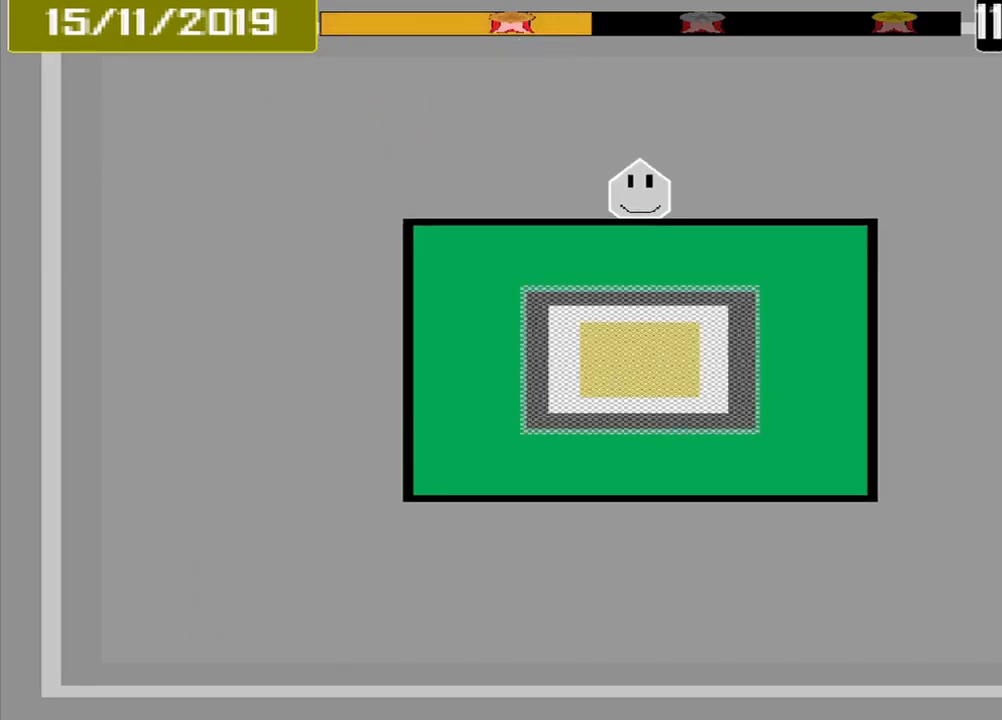
{"dt_ms": 500, "buttons": ["CROSS"], "events": []}
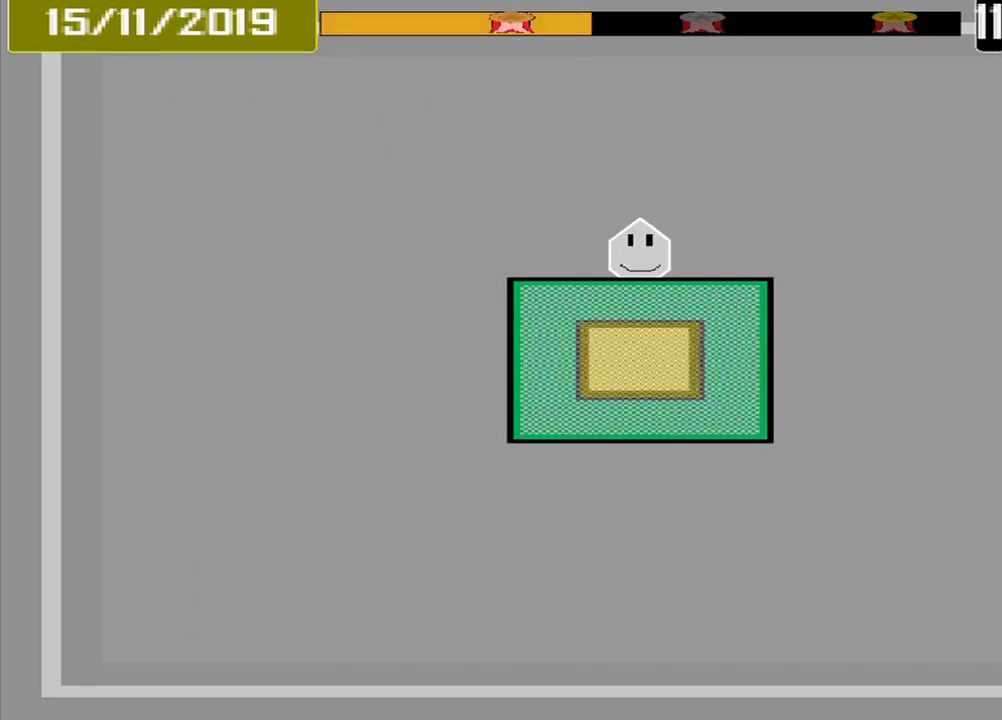
{"dt_ms": 500, "buttons": ["CROSS"], "events": []}
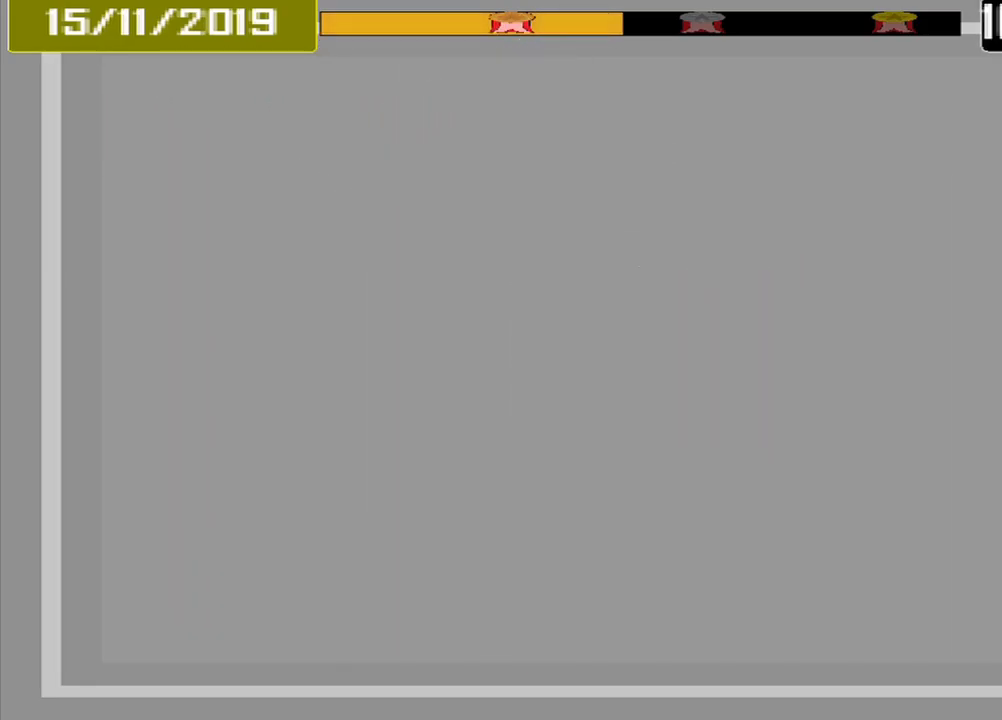
{"dt_ms": 1000, "buttons": ["CROSS"]}
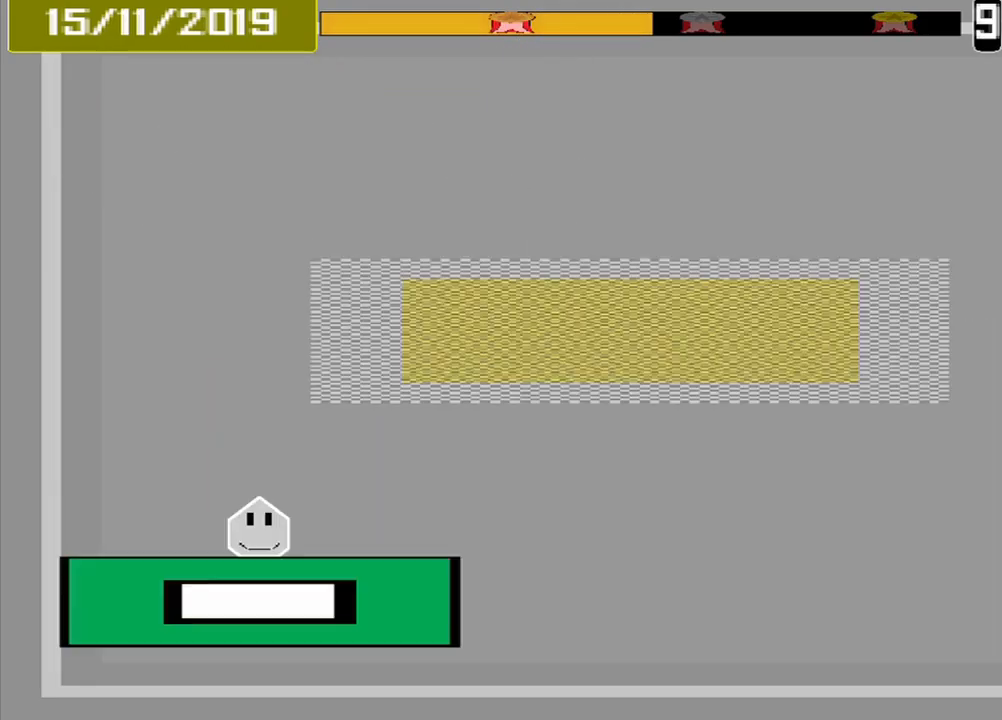
{"dt_ms": 459, "buttons": [], "events": [[42, "CROSS", "up"]]}
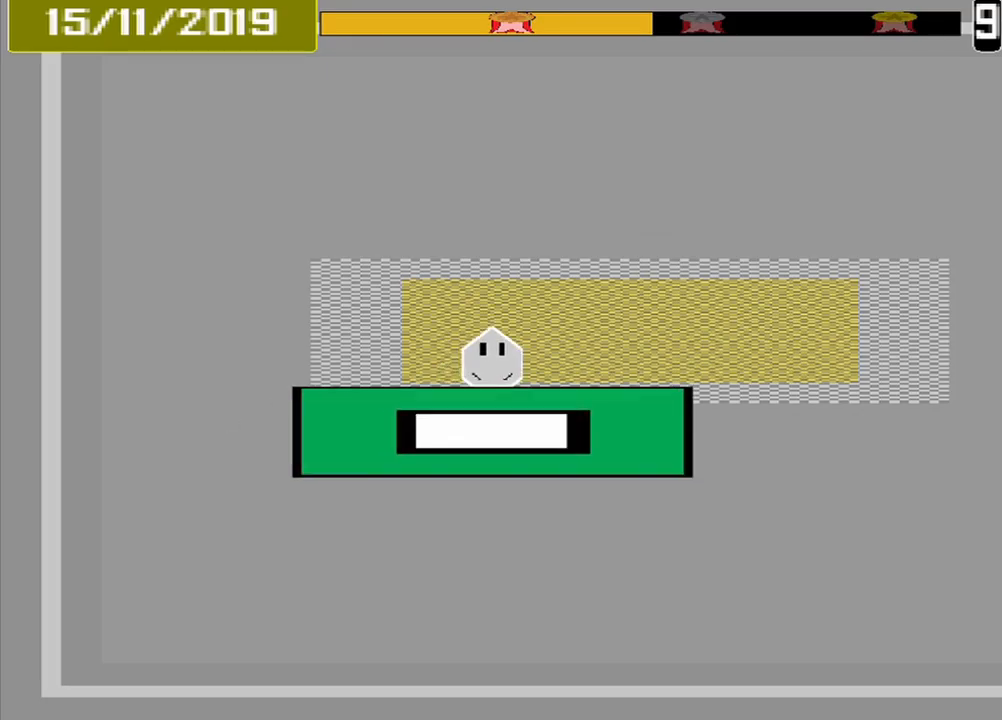
{"dt_ms": 500, "buttons": [], "events": [[292, "CROSS", "down"], [459, "CROSS", "up"]]}
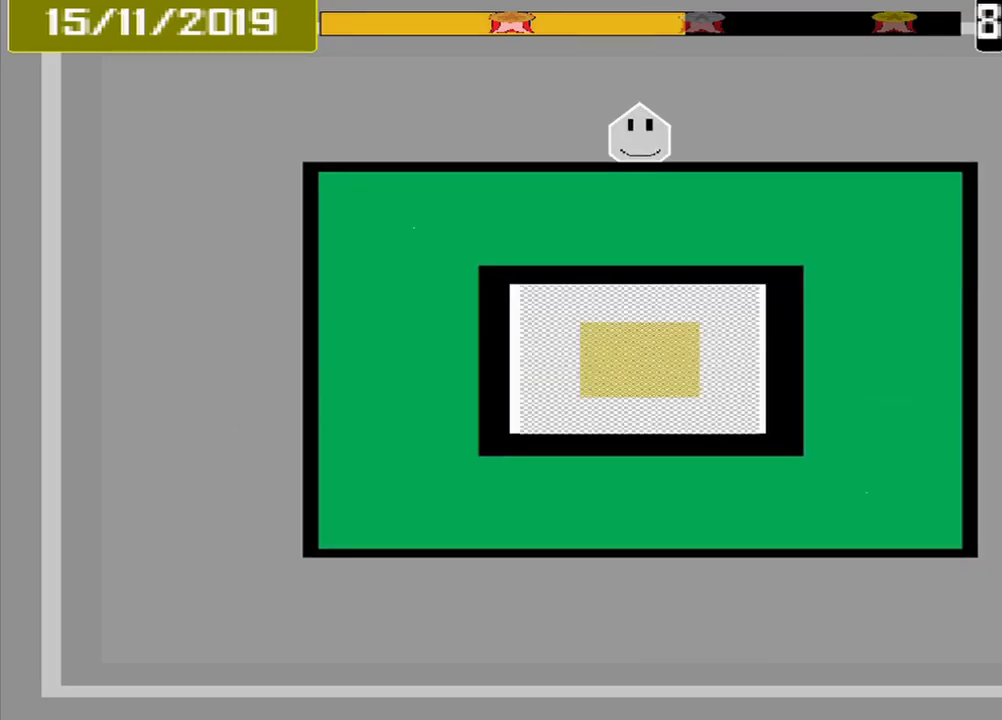
{"dt_ms": 500, "buttons": [], "events": []}
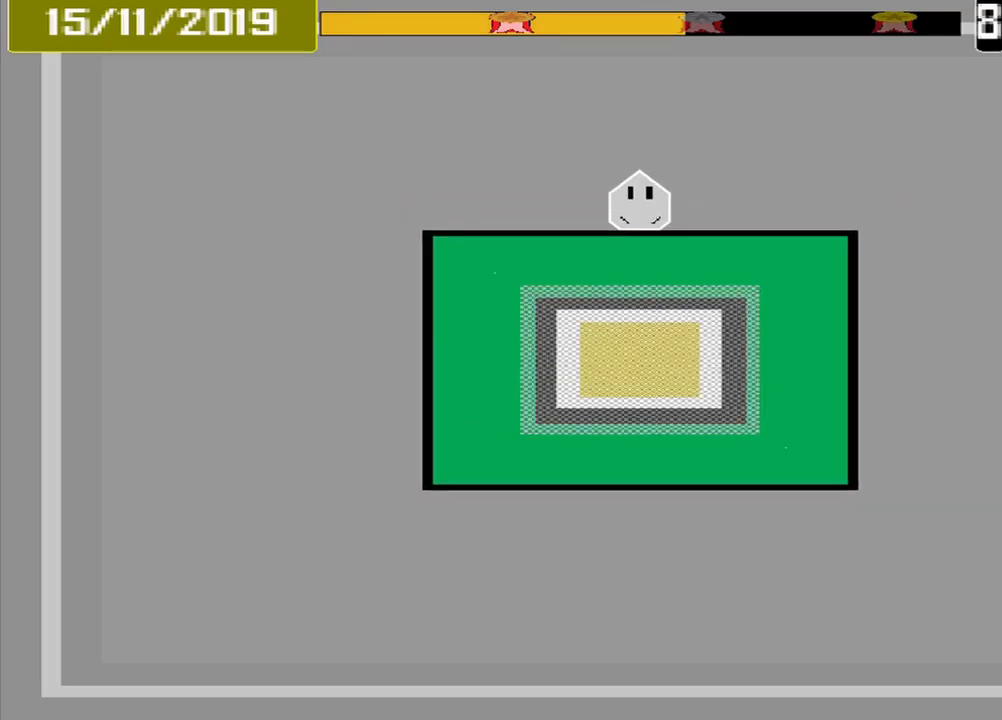
{"dt_ms": 500, "buttons": [], "events": []}
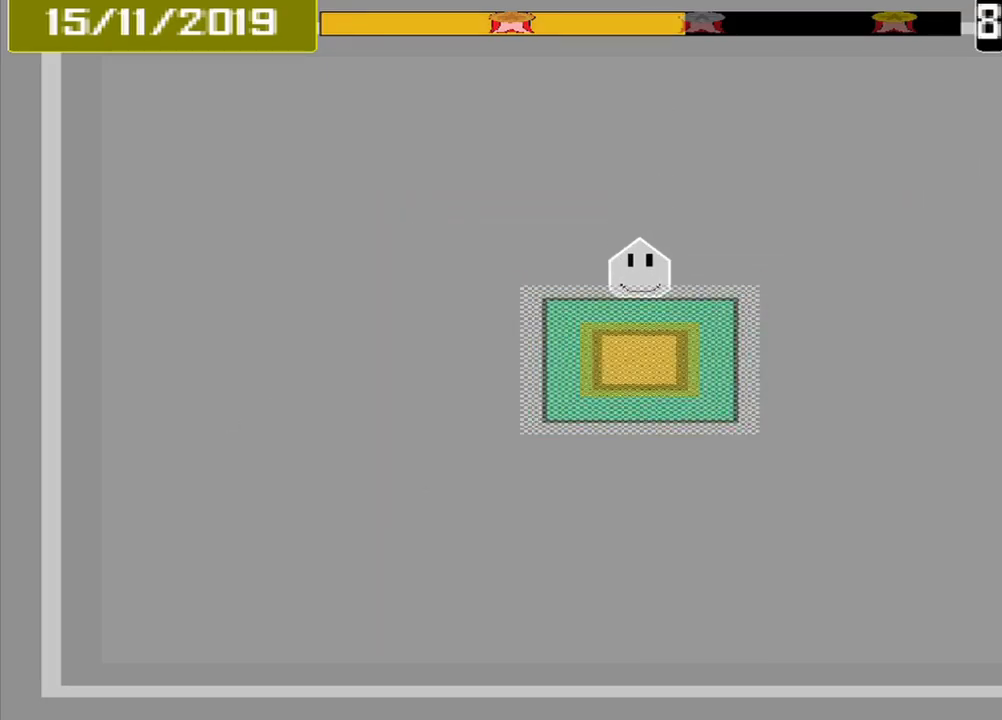
{"dt_ms": 500, "buttons": ["DPAD_DOWN"], "events": [[292, "CROSS", "down"], [459, "CROSS", "up"], [500, "DPAD_DOWN", "down"]]}
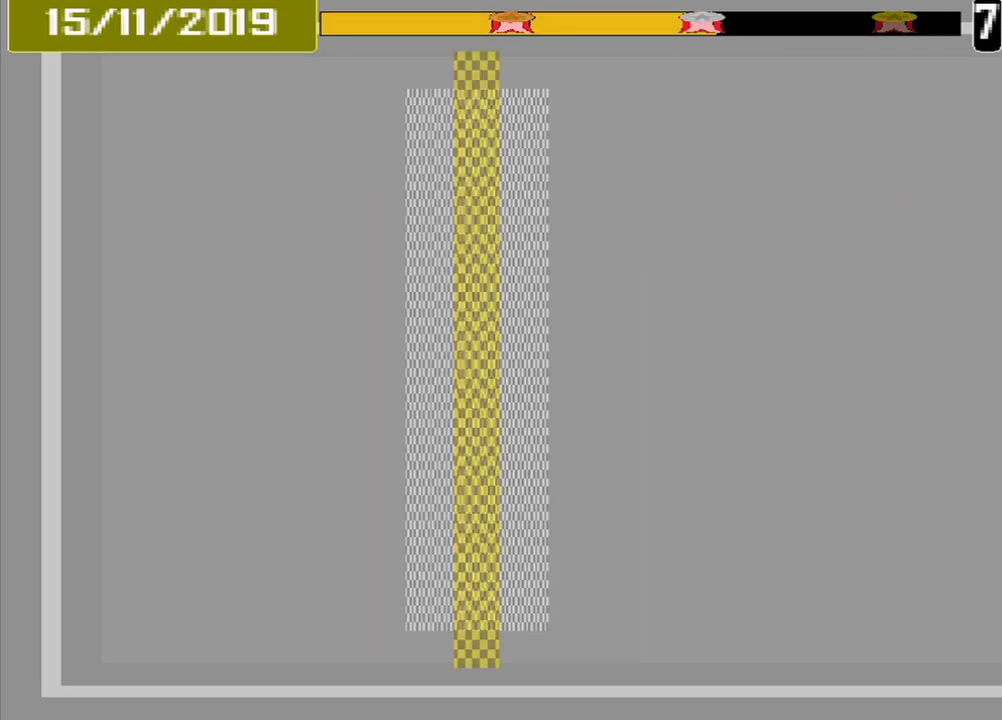
{"dt_ms": 500, "buttons": [], "events": [[125, "DPAD_DOWN", "up"]]}
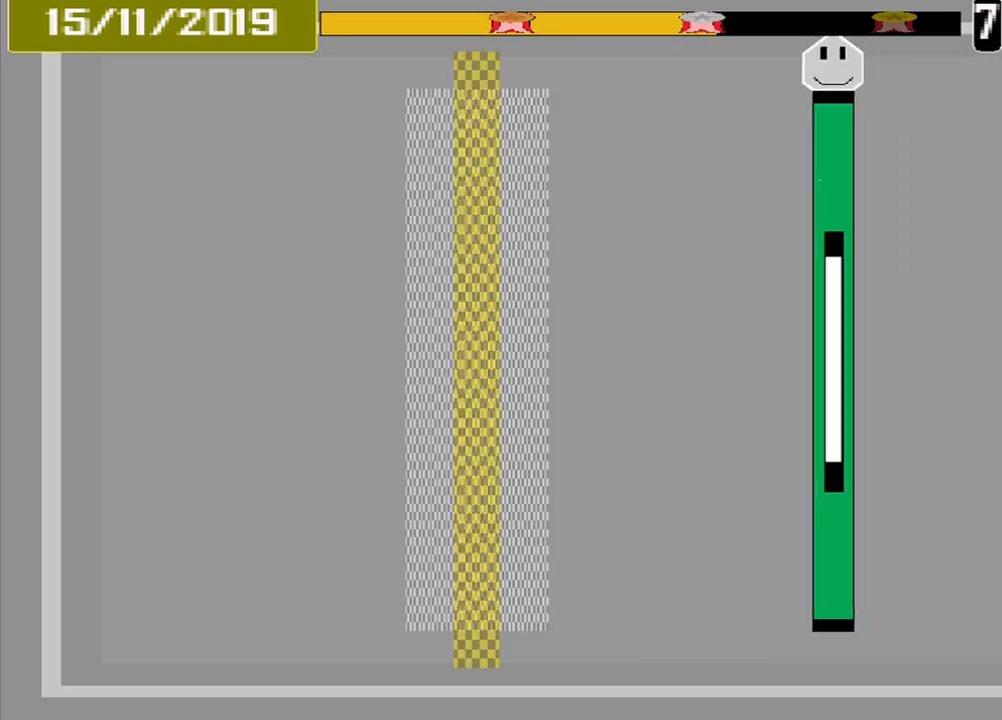
{"dt_ms": 500, "buttons": [], "events": []}
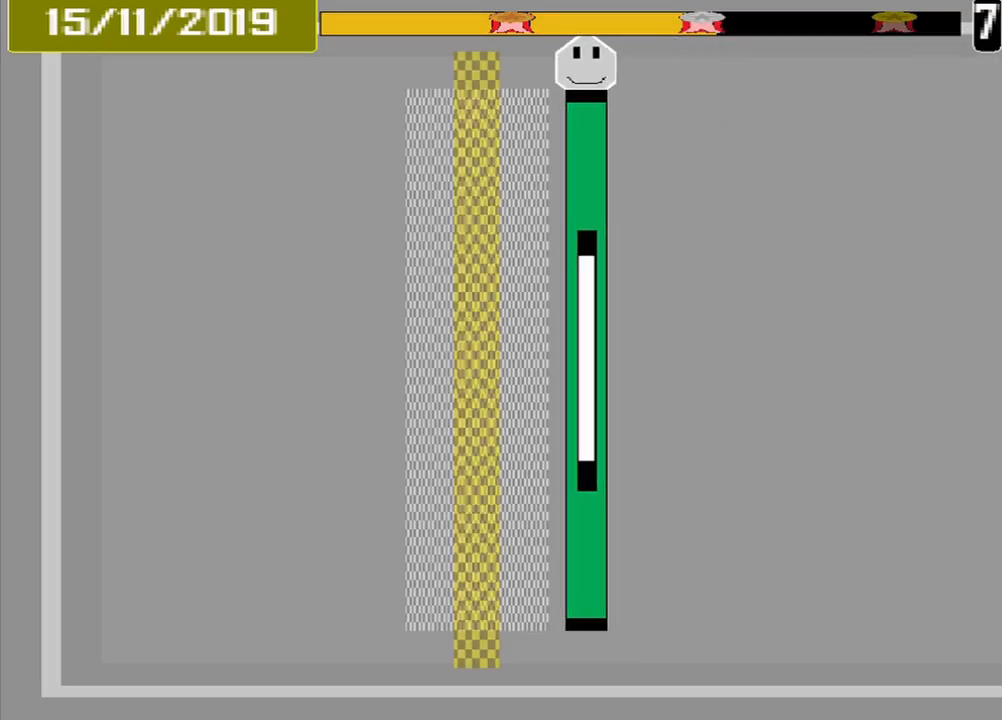
{"dt_ms": 500, "buttons": [], "events": [[250, "CROSS", "down"], [417, "CROSS", "up"]]}
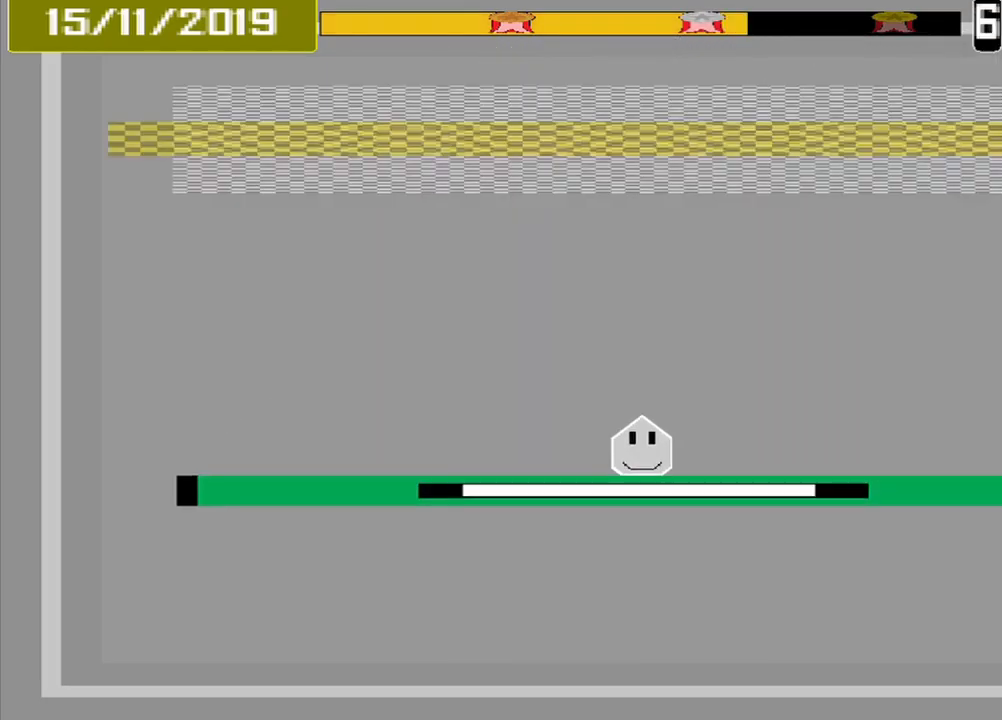
{"dt_ms": 500, "buttons": [], "events": []}
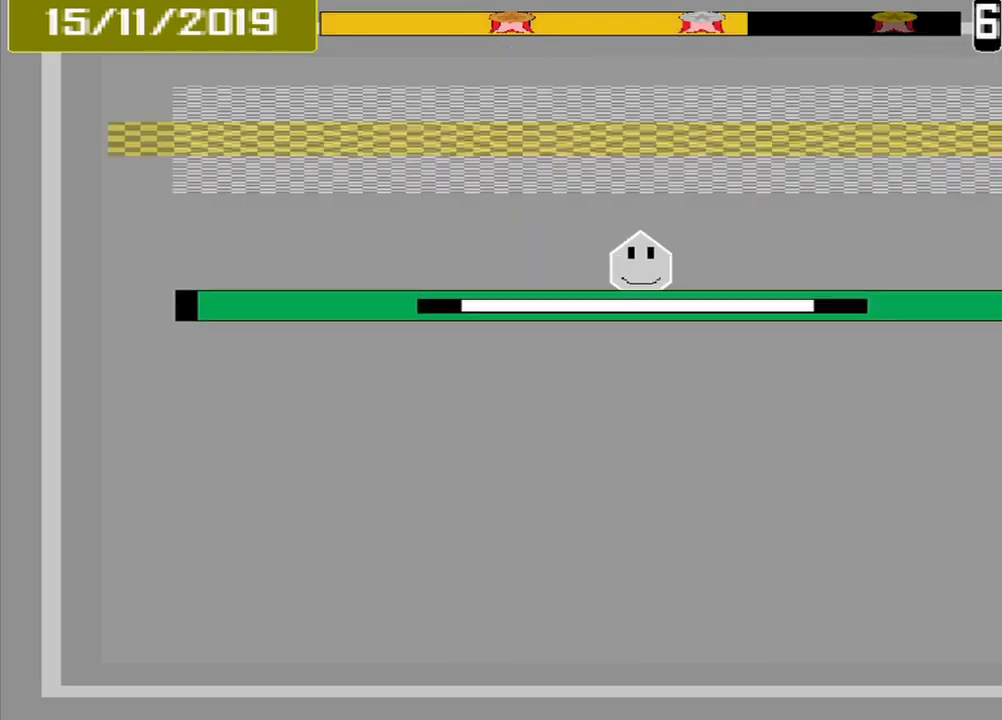
{"dt_ms": 500, "buttons": ["CROSS", "DPAD_DOWN"], "events": [[417, "DPAD_DOWN", "down"], [459, "CROSS", "down"]]}
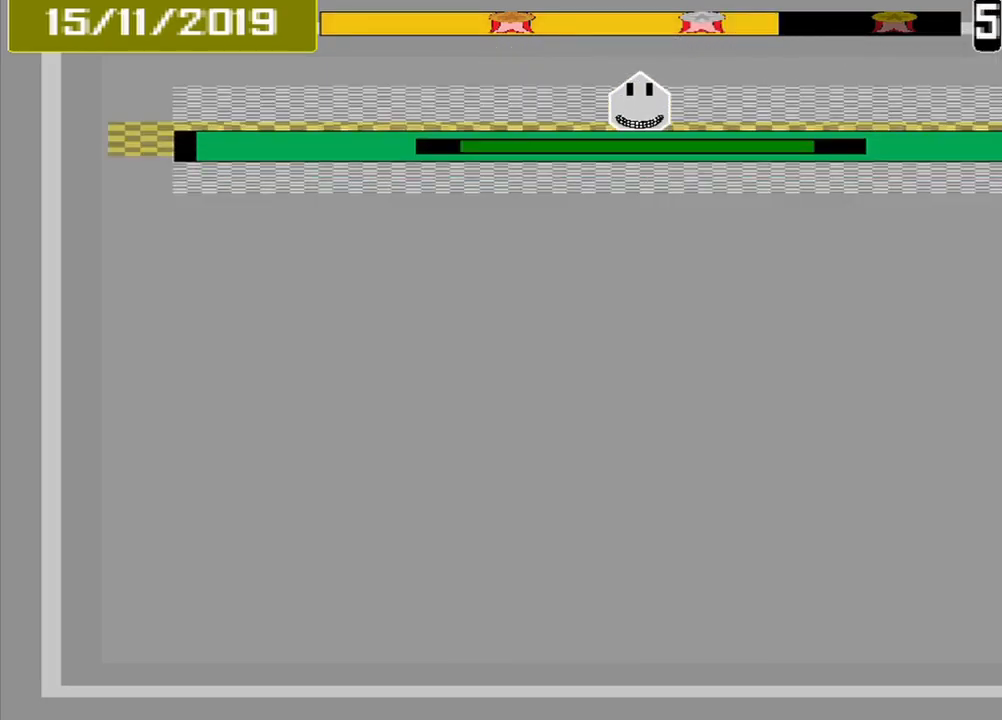
{"dt_ms": 500, "buttons": [], "events": [[42, "DPAD_DOWN", "up"], [500, "CROSS", "up"]]}
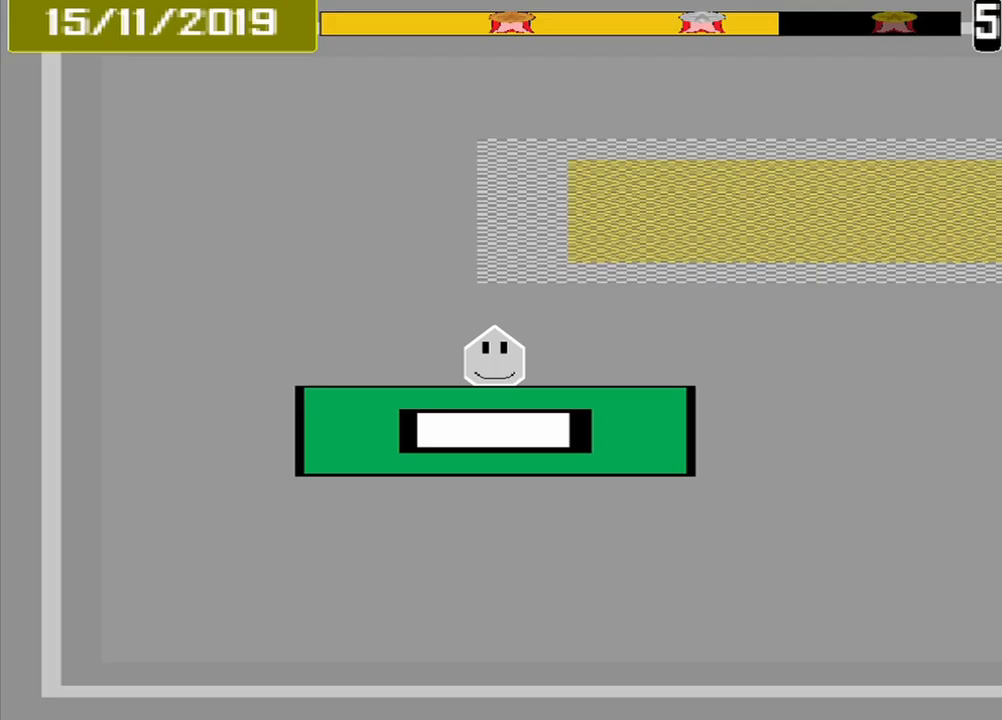
{"dt_ms": 500, "buttons": [], "events": []}
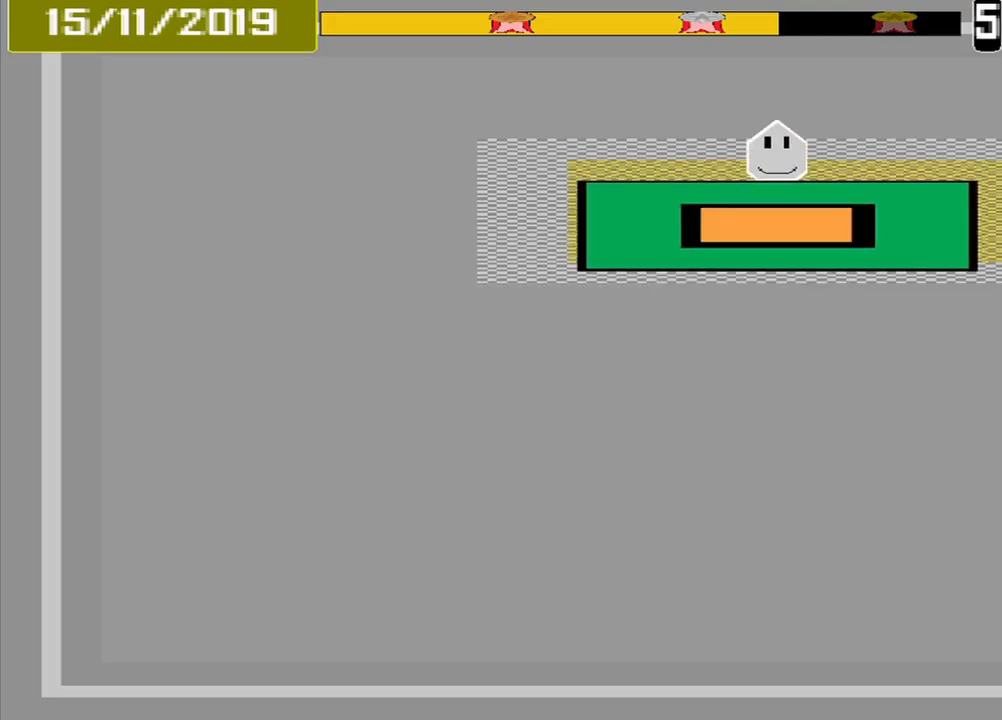
{"dt_ms": 500, "buttons": ["CROSS"], "events": [[42, "CROSS", "down"]]}
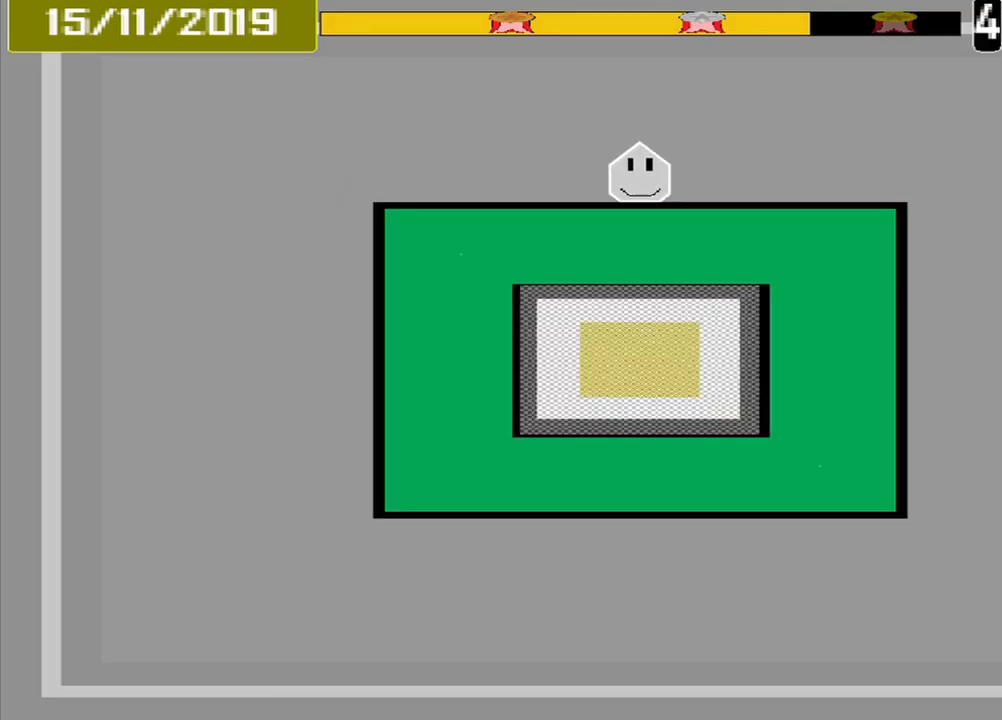
{"dt_ms": 500, "buttons": ["CROSS"], "events": []}
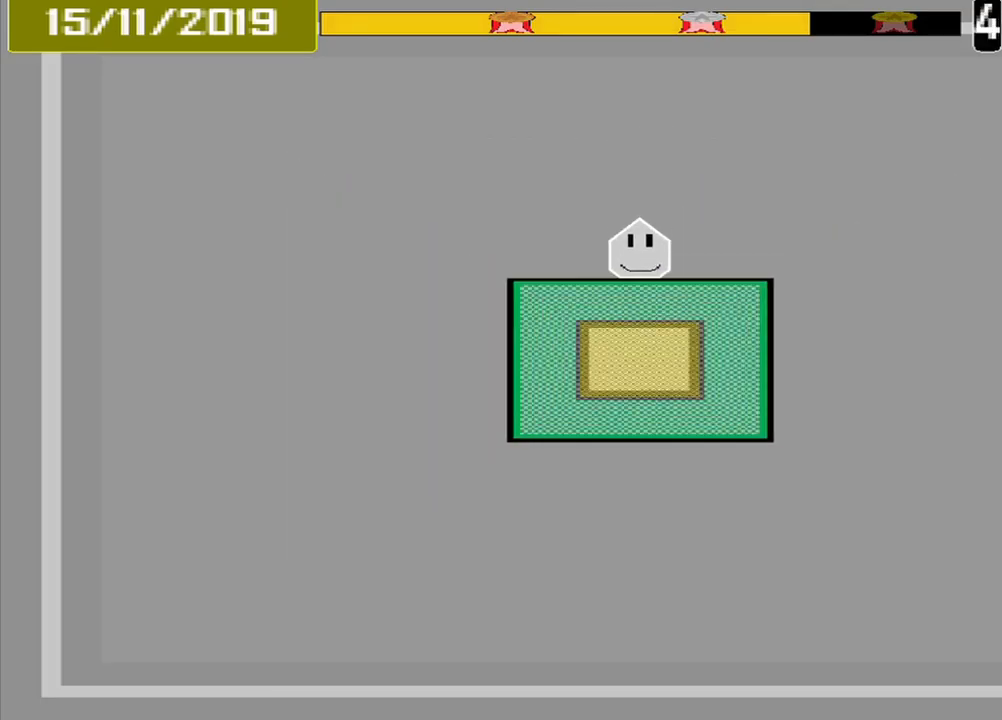
{"dt_ms": 500, "buttons": ["CROSS"], "events": []}